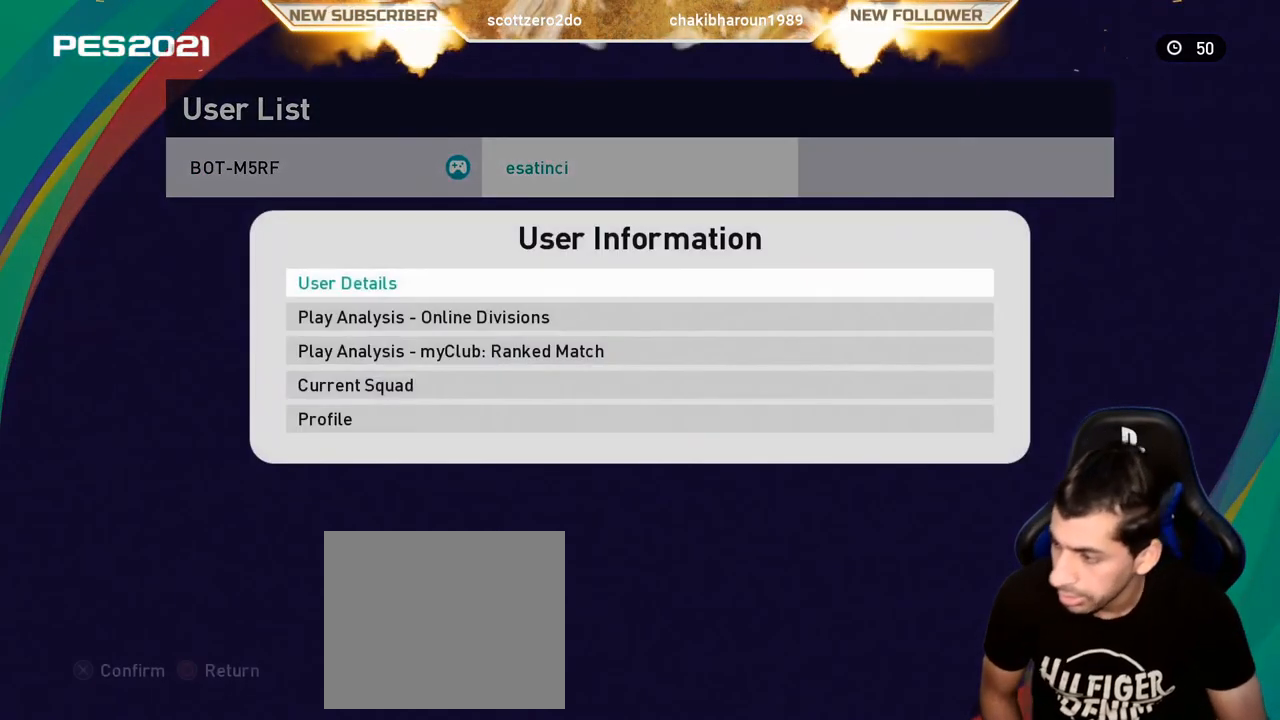
Gameplay with a controller (PlayStation layout); each line is a JSON object with the inputs held at the frame after it. "events" lists button and stick changes between this image and that frame as [ms after this image, input, new state], when the widget could be followed in between. Not read: right_stick.
{"buttons": [], "left_stick": "center", "events": [[17, "CROSS", "down"], [183, "CROSS", "up"]]}
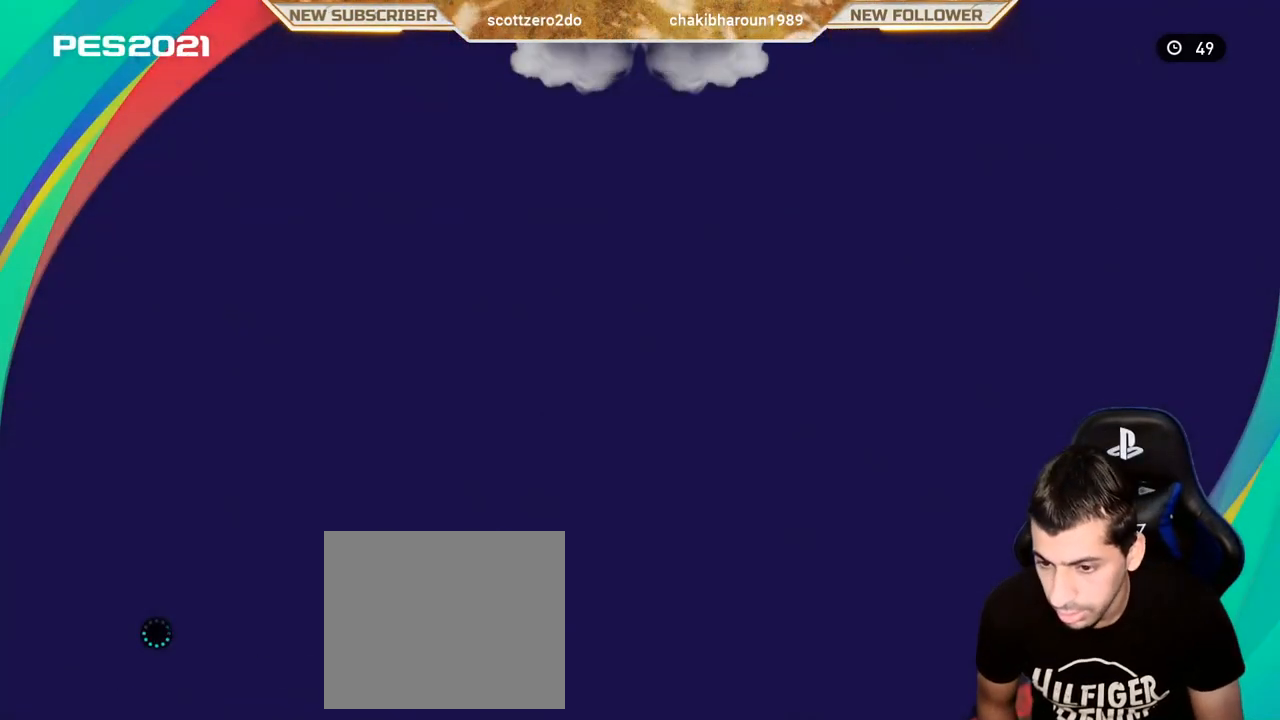
{"buttons": [], "left_stick": "center", "events": []}
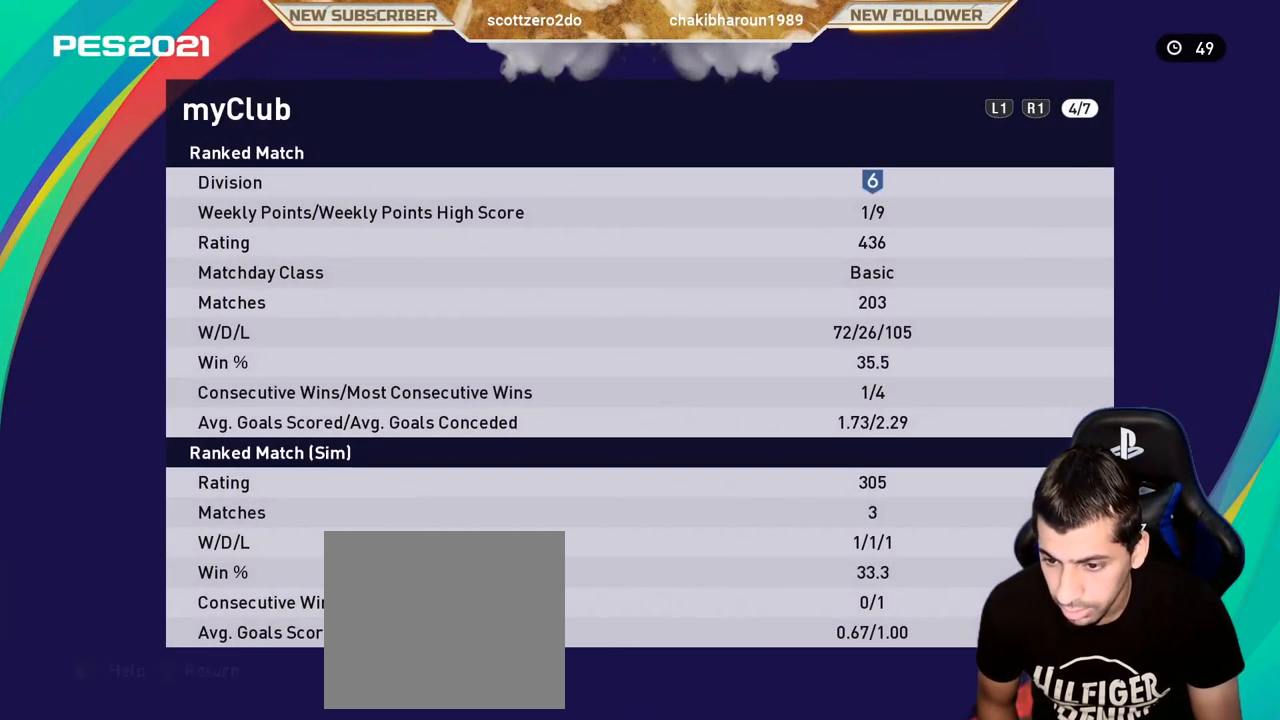
{"buttons": [], "left_stick": "center", "events": []}
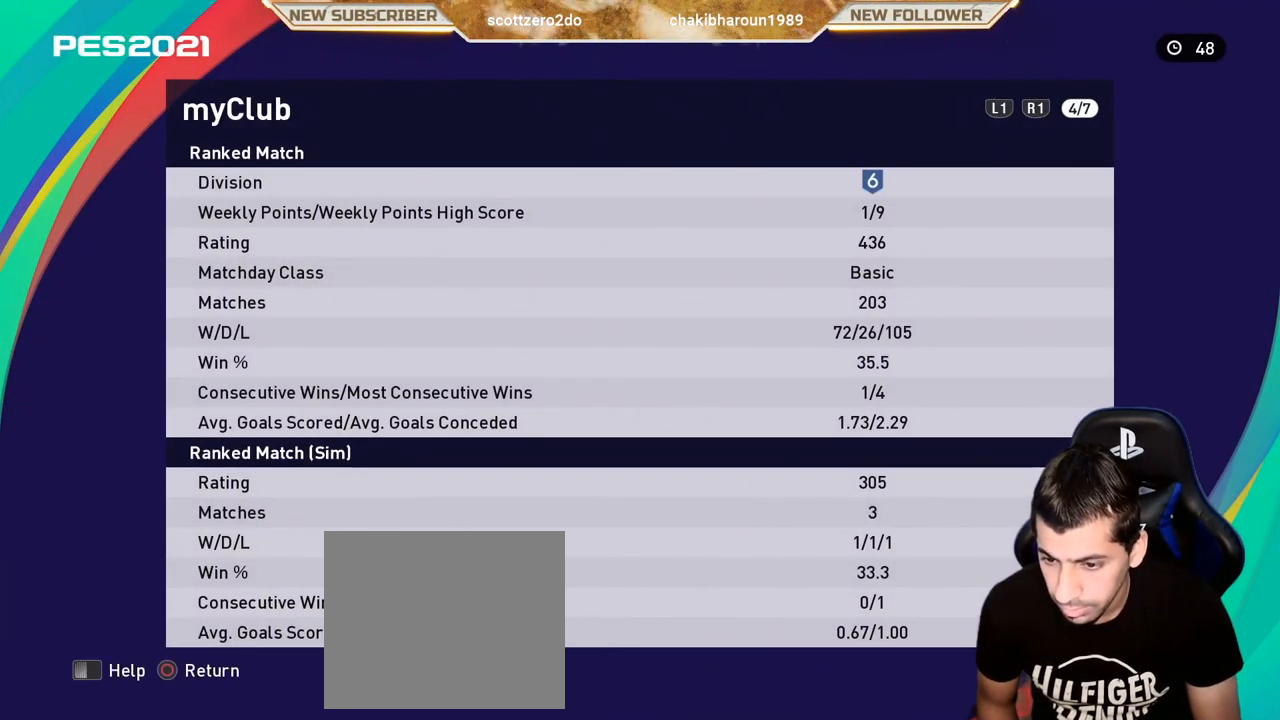
{"buttons": [], "left_stick": "center", "events": []}
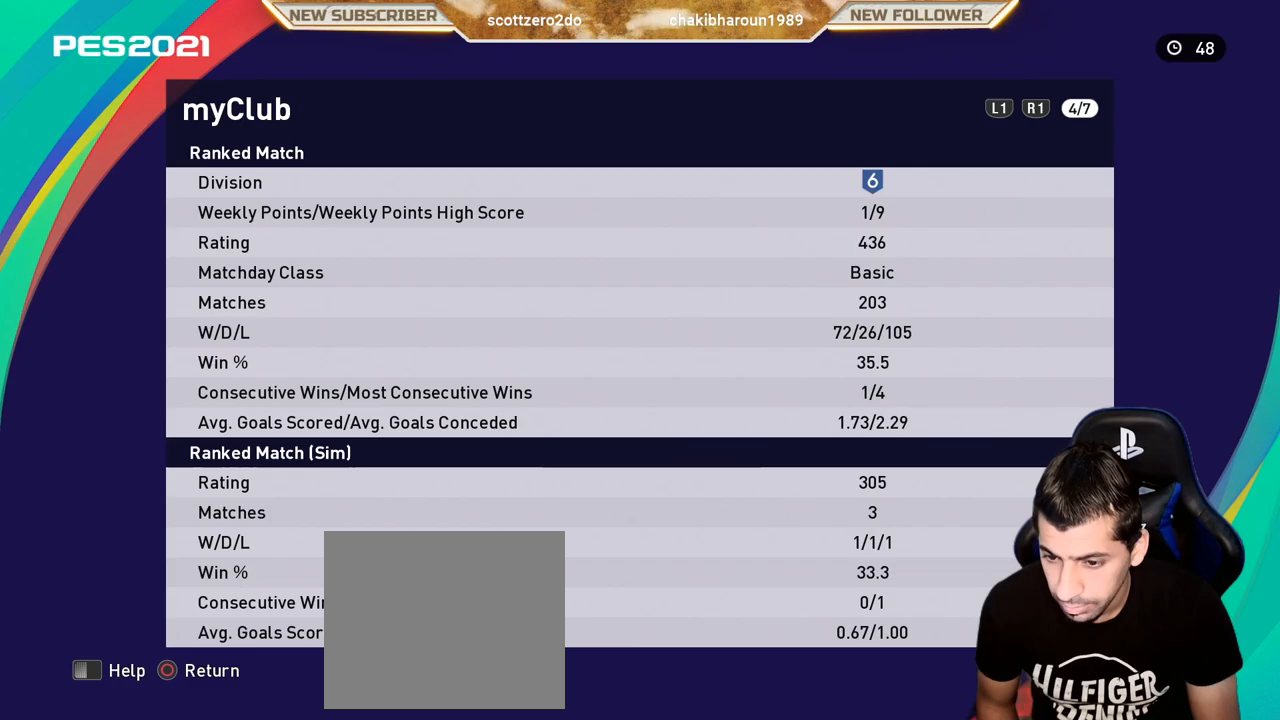
{"buttons": ["L1"], "left_stick": "center", "events": [[267, "L1", "down"], [367, "L1", "up"], [483, "L1", "down"]]}
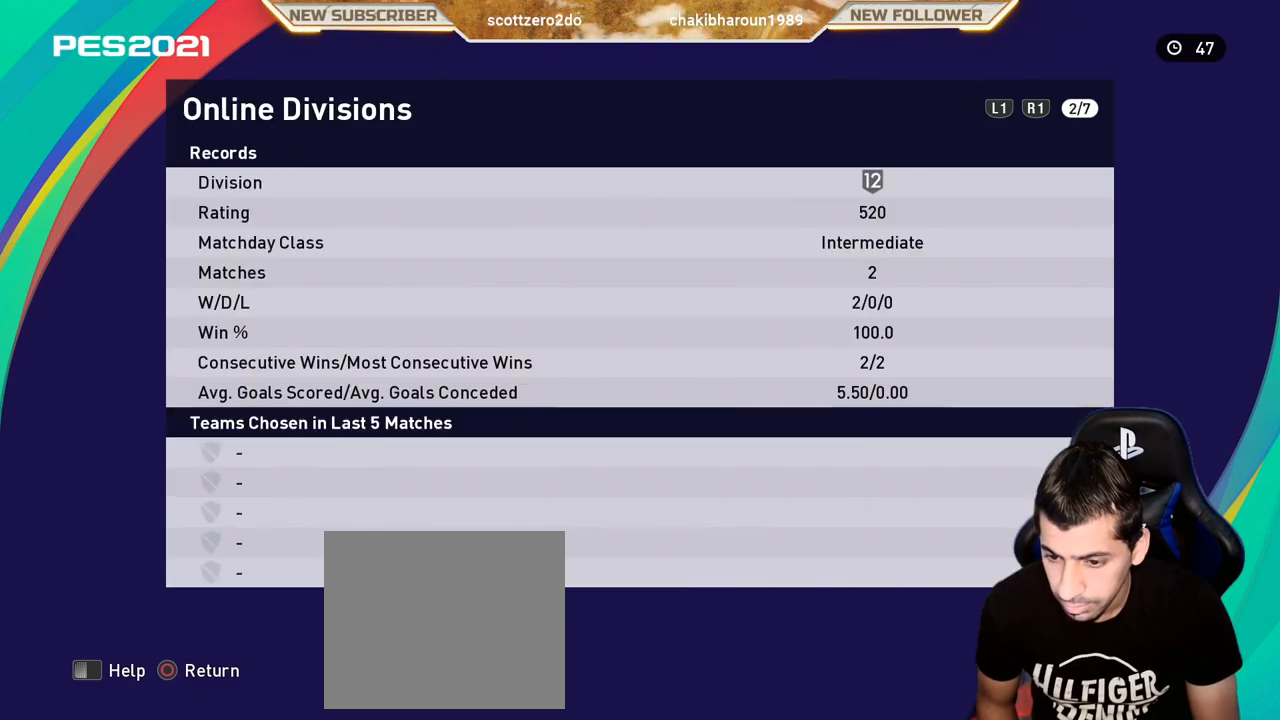
{"buttons": [], "left_stick": "center", "events": [[83, "L1", "up"]]}
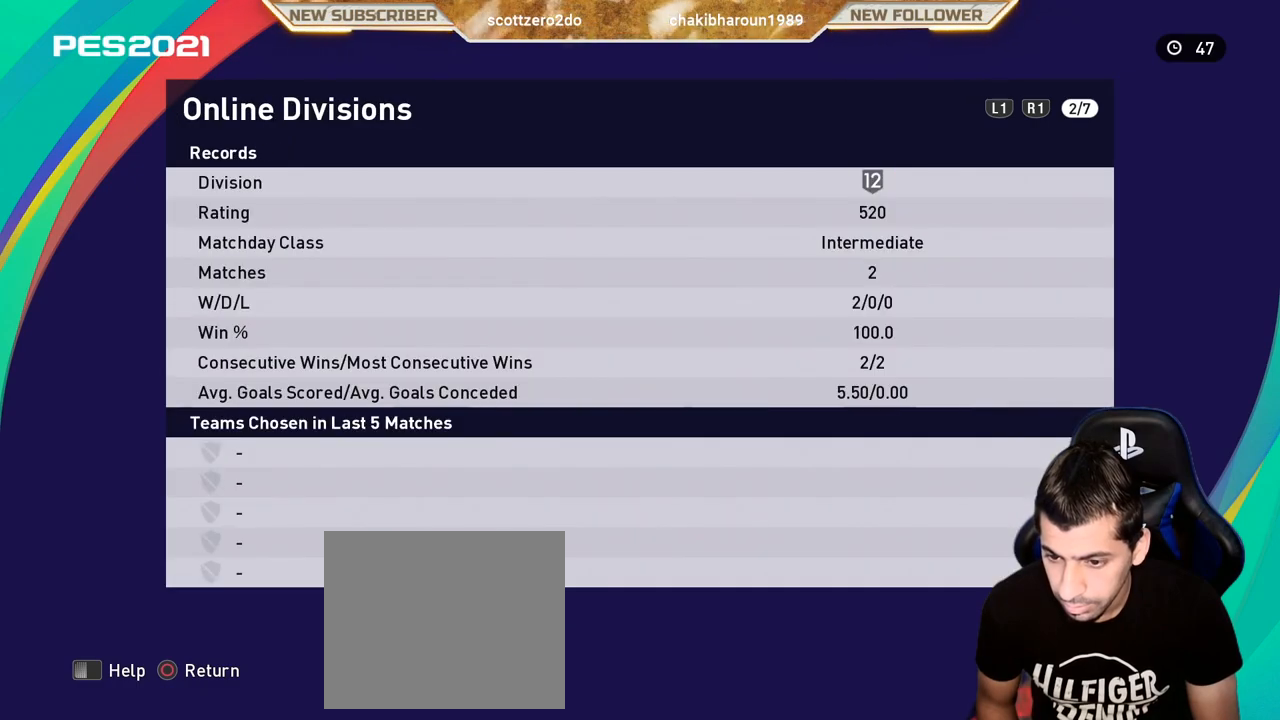
{"buttons": [], "left_stick": "center", "events": []}
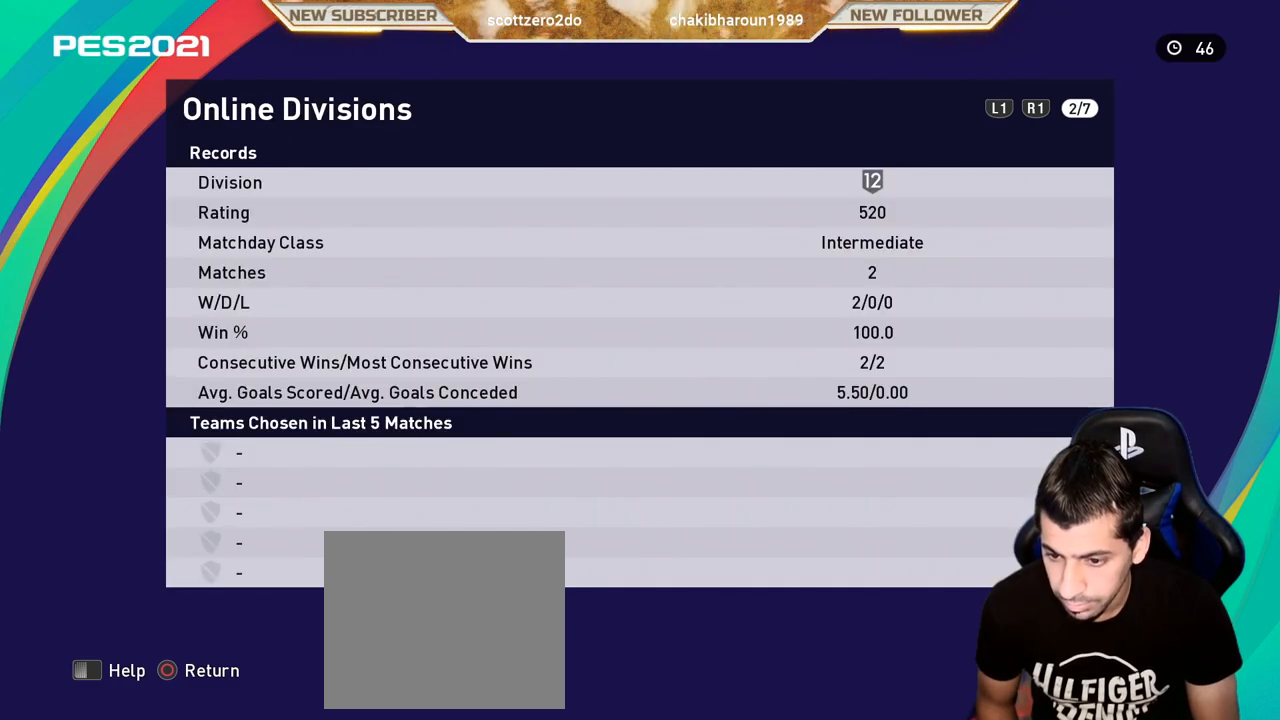
{"buttons": [], "left_stick": "center", "events": [[283, "R1", "down"], [383, "R1", "up"]]}
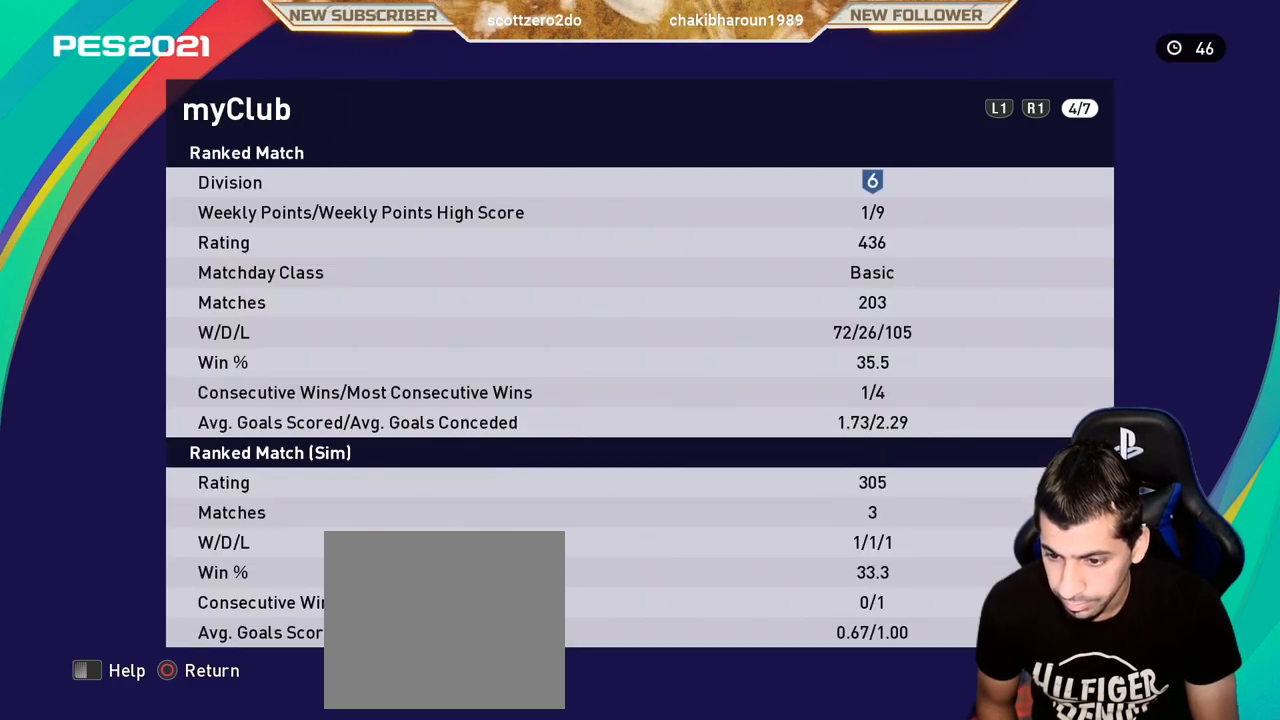
{"buttons": [], "left_stick": "center", "events": [[33, "R1", "down"], [150, "R1", "up"]]}
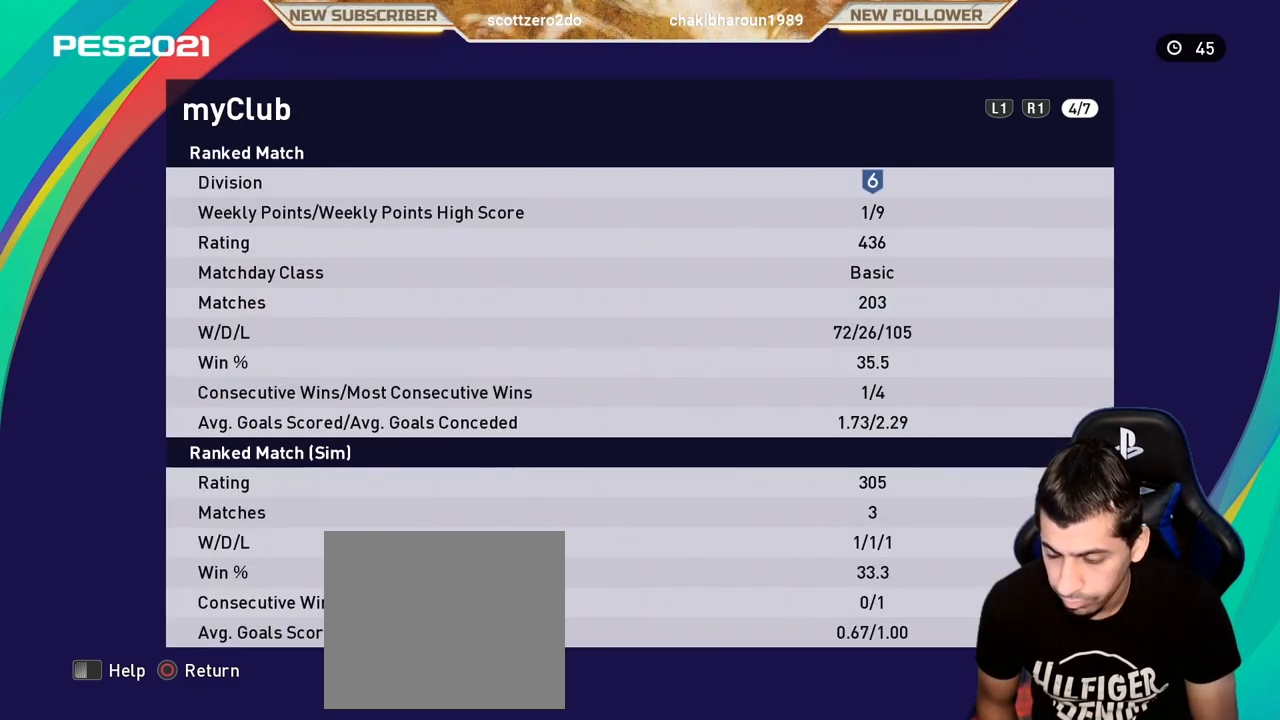
{"buttons": [], "left_stick": "center", "events": []}
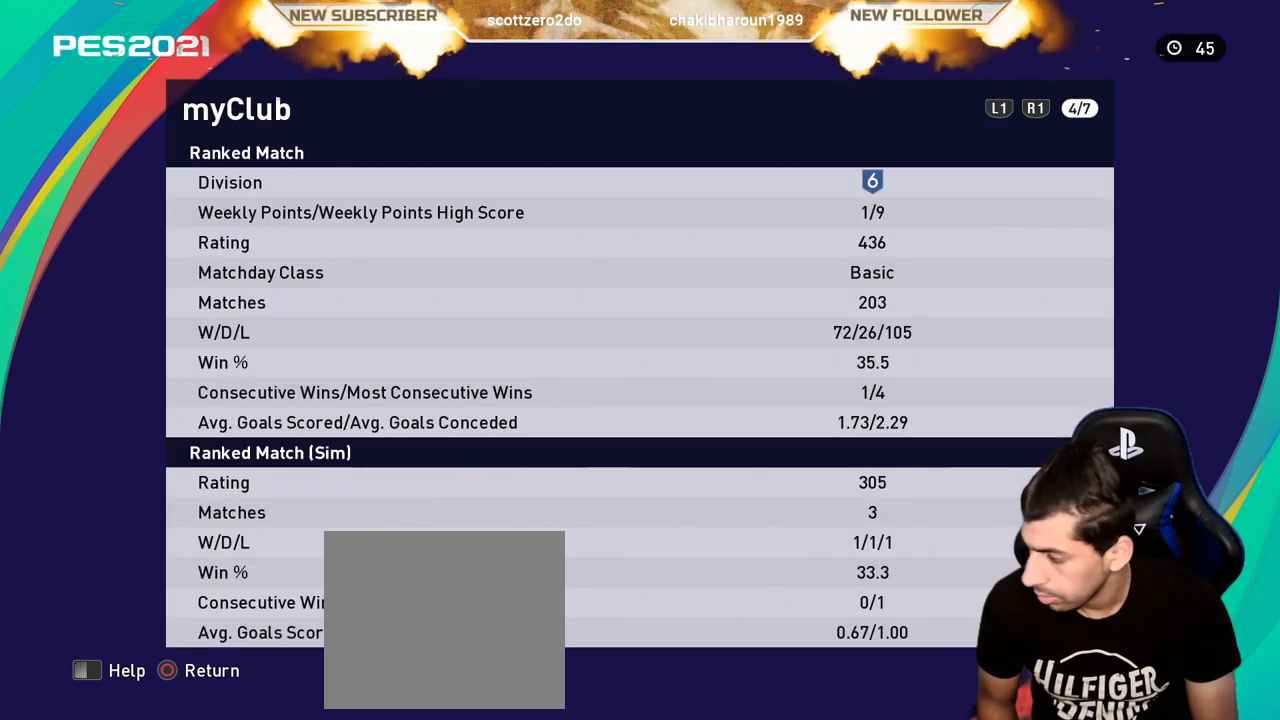
{"buttons": ["CIRCLE"], "left_stick": "center", "events": [[117, "CIRCLE", "down"], [217, "CIRCLE", "up"], [367, "CIRCLE", "down"]]}
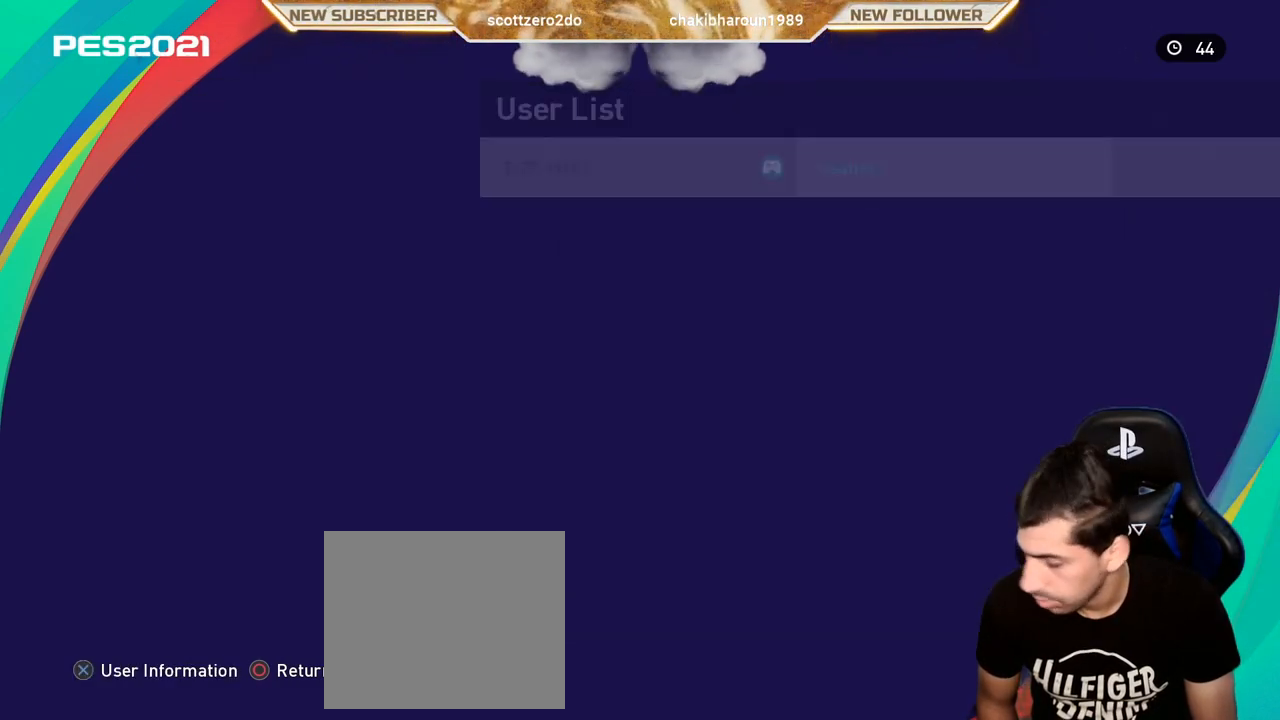
{"buttons": [], "left_stick": "center", "events": [[50, "CIRCLE", "up"]]}
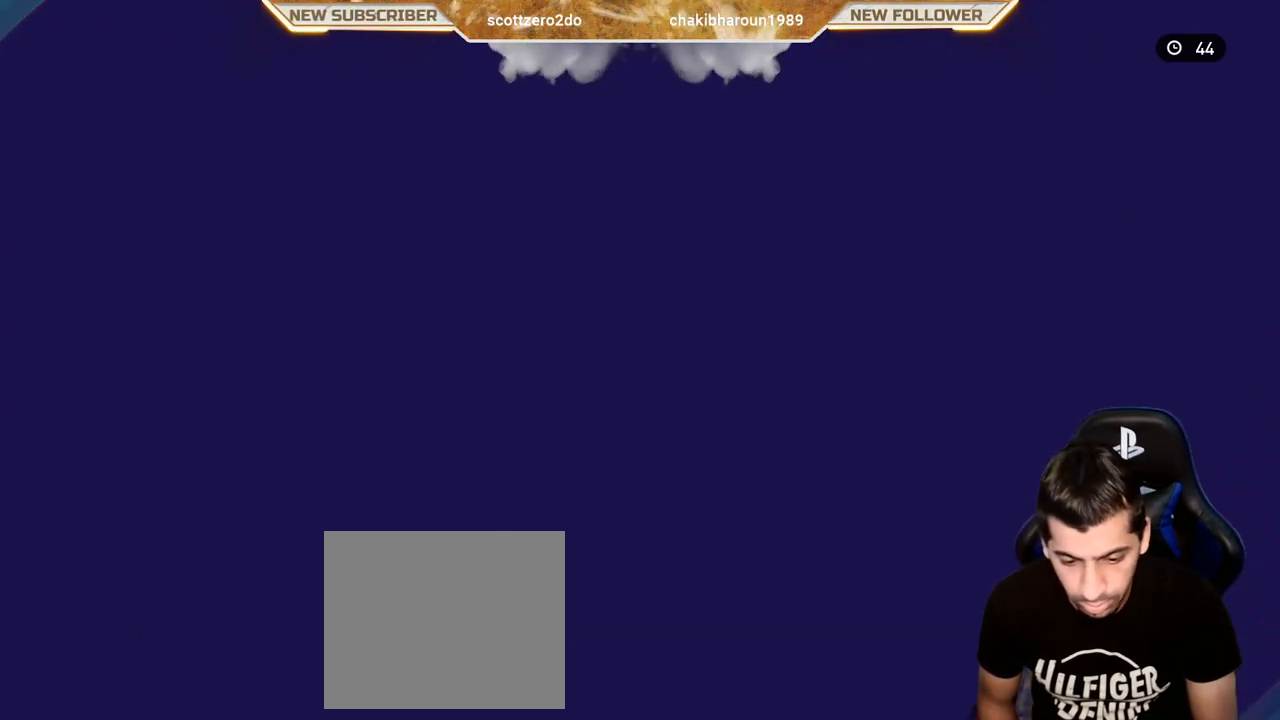
{"buttons": [], "left_stick": "center", "events": []}
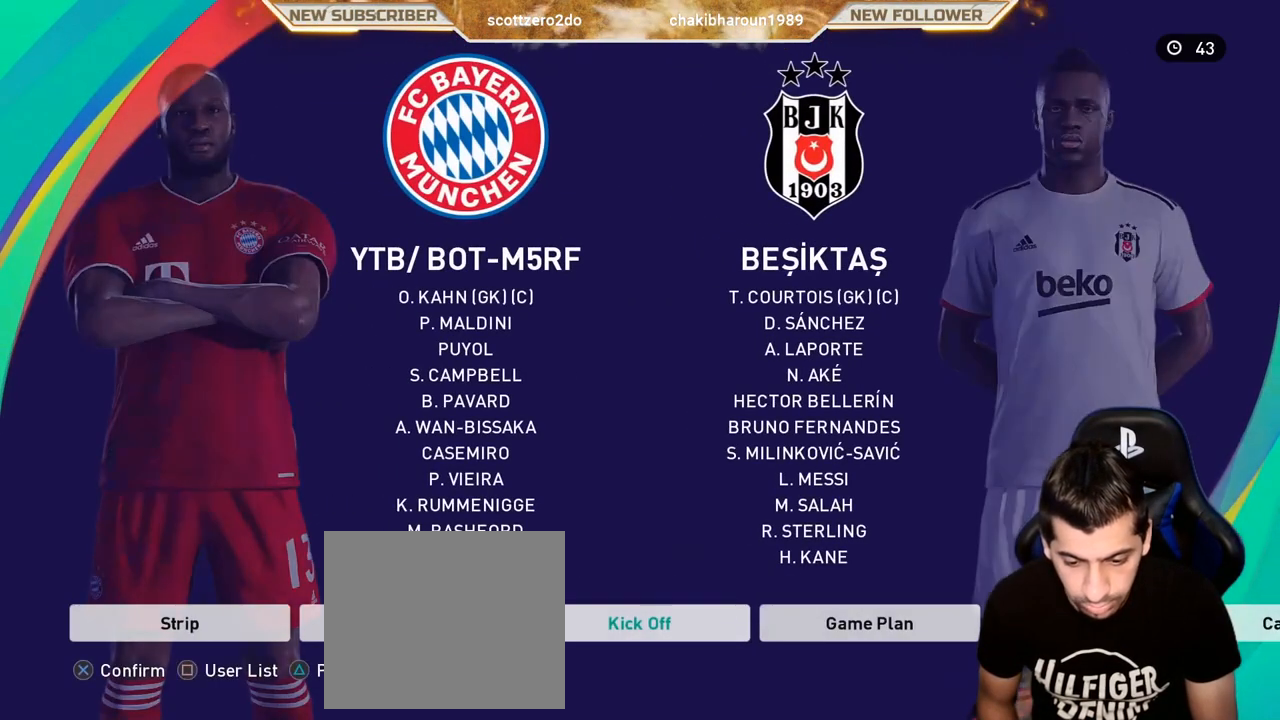
{"buttons": ["DPAD_RIGHT"], "left_stick": "center", "events": [[117, "DPAD_LEFT", "down"], [233, "DPAD_LEFT", "up"], [483, "DPAD_RIGHT", "down"]]}
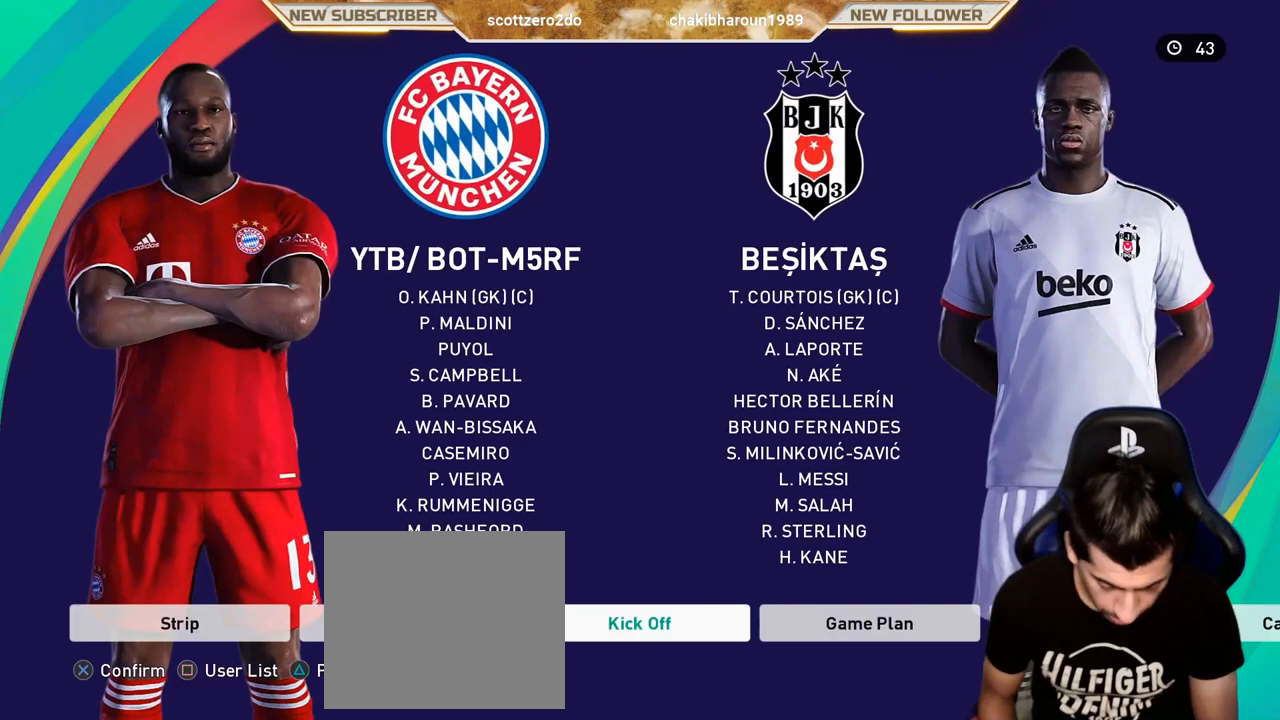
{"buttons": ["CROSS"], "left_stick": "center", "events": [[50, "DPAD_RIGHT", "up"], [433, "CROSS", "down"]]}
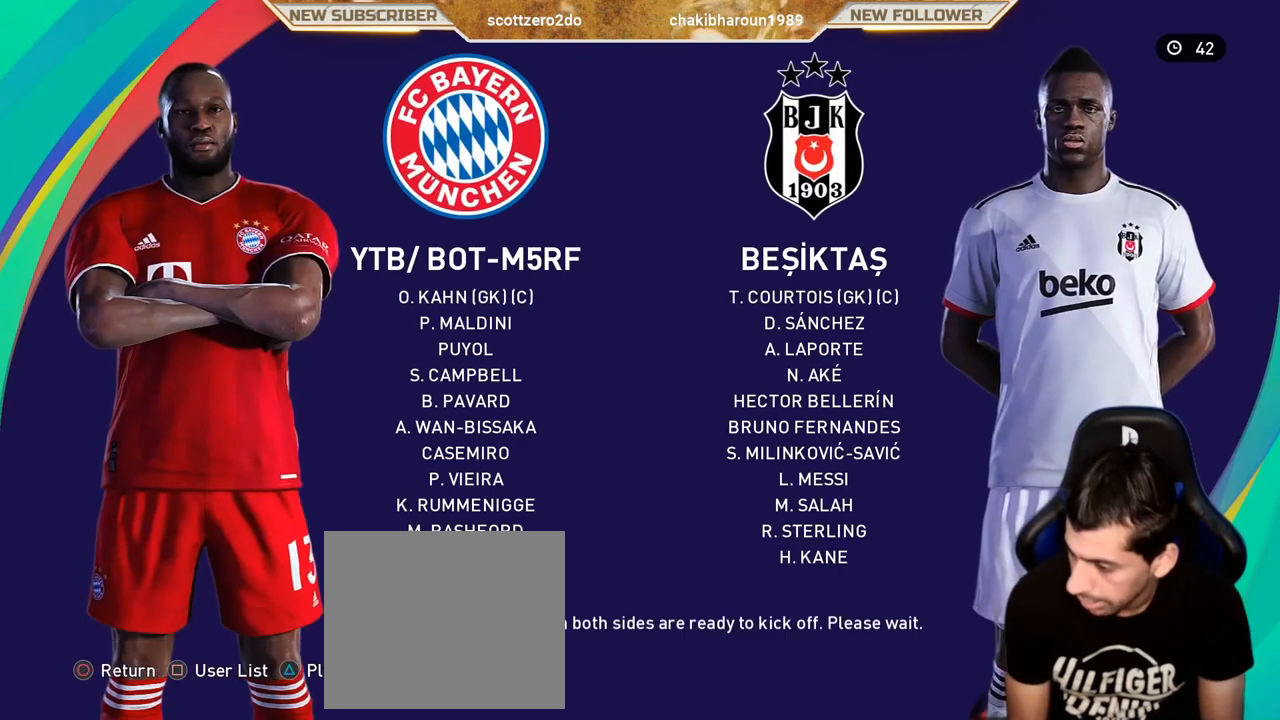
{"buttons": [], "left_stick": "center", "events": [[33, "CROSS", "up"]]}
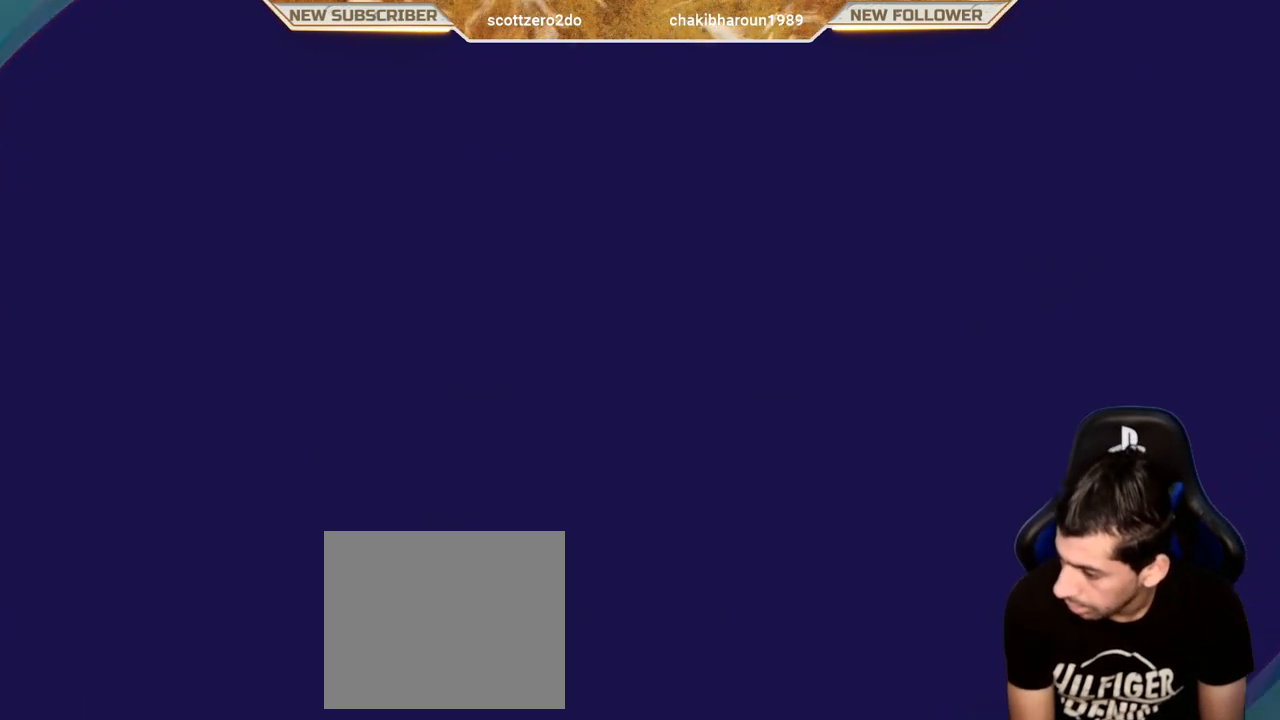
{"buttons": [], "left_stick": "center", "events": []}
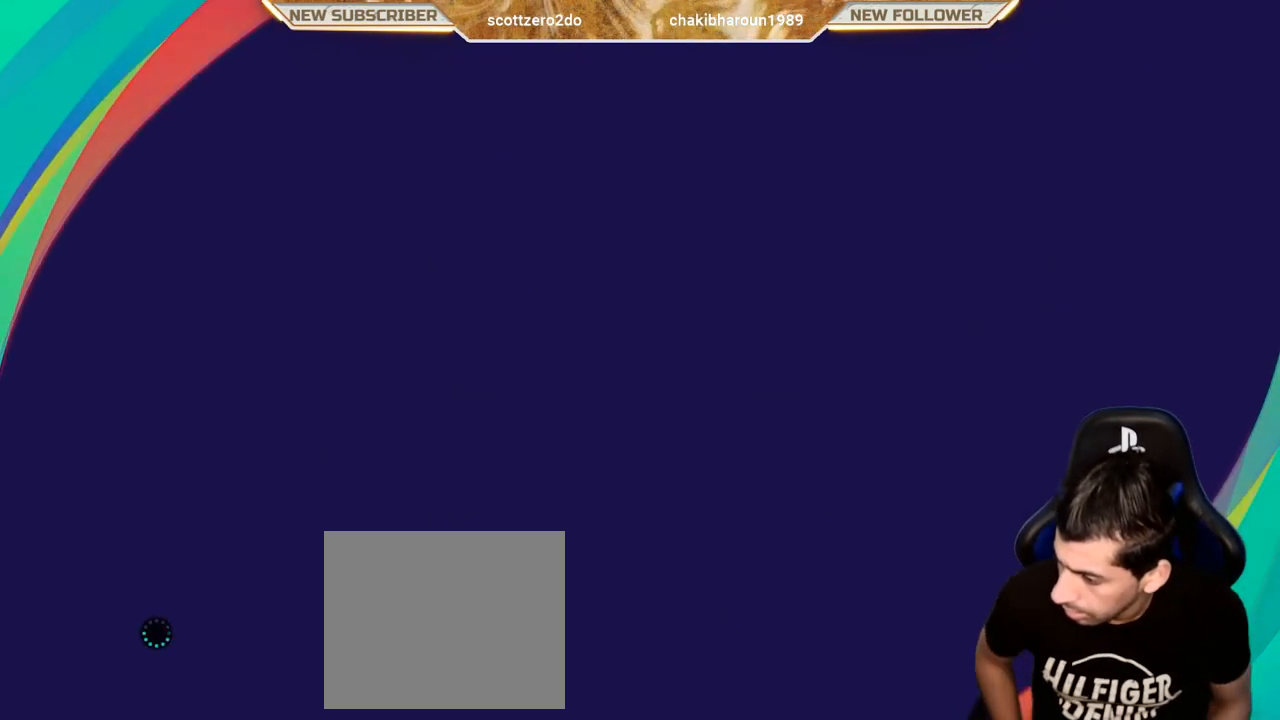
{"buttons": [], "left_stick": "center", "events": []}
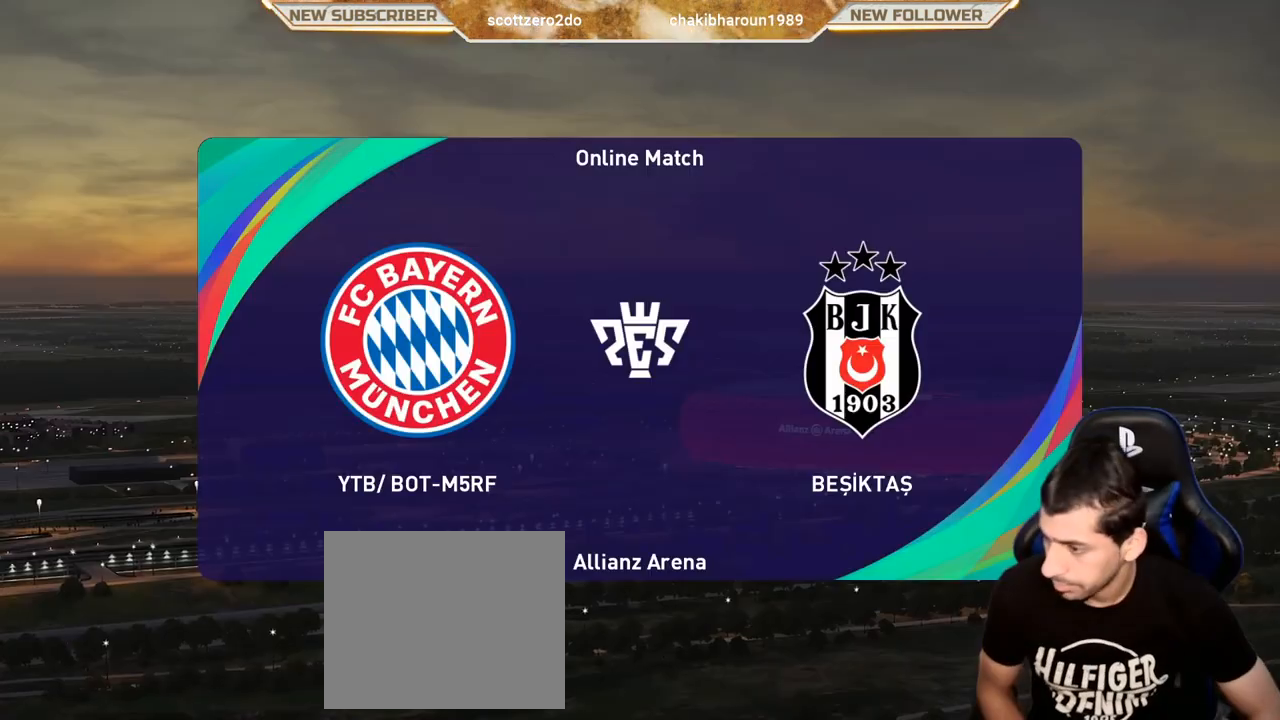
{"buttons": [], "left_stick": "center", "events": []}
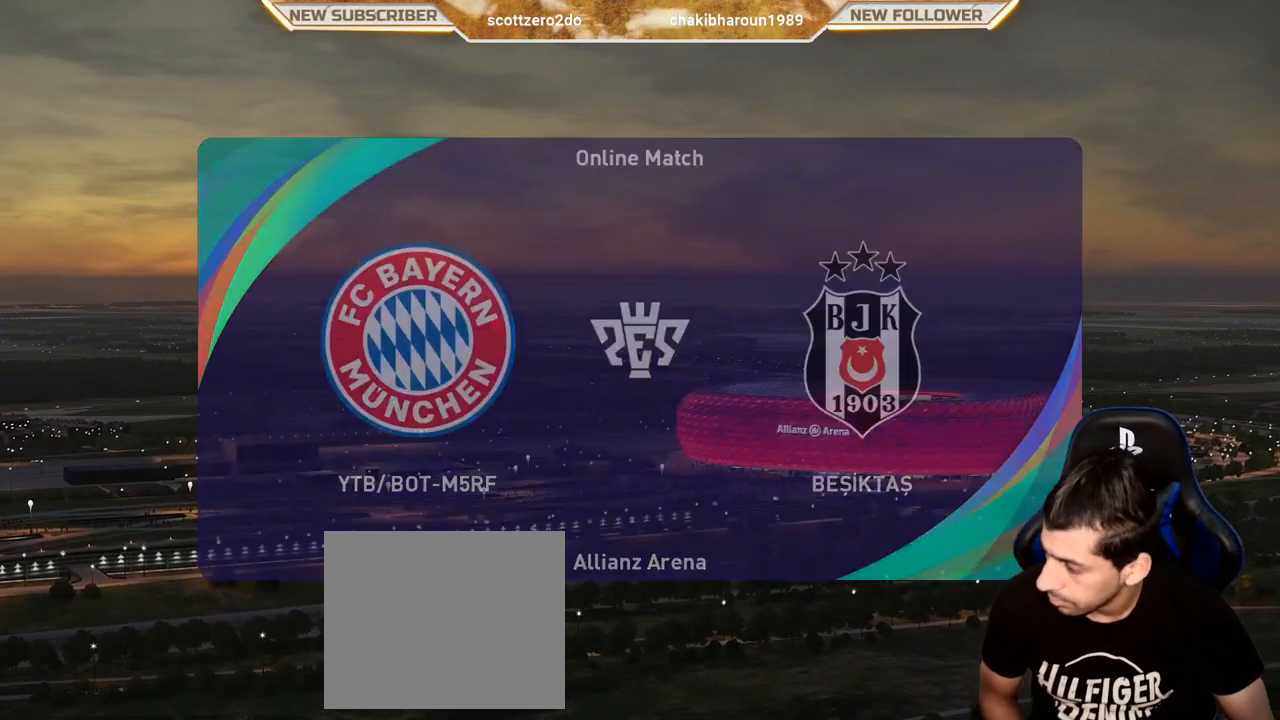
{"buttons": [], "left_stick": "center", "events": []}
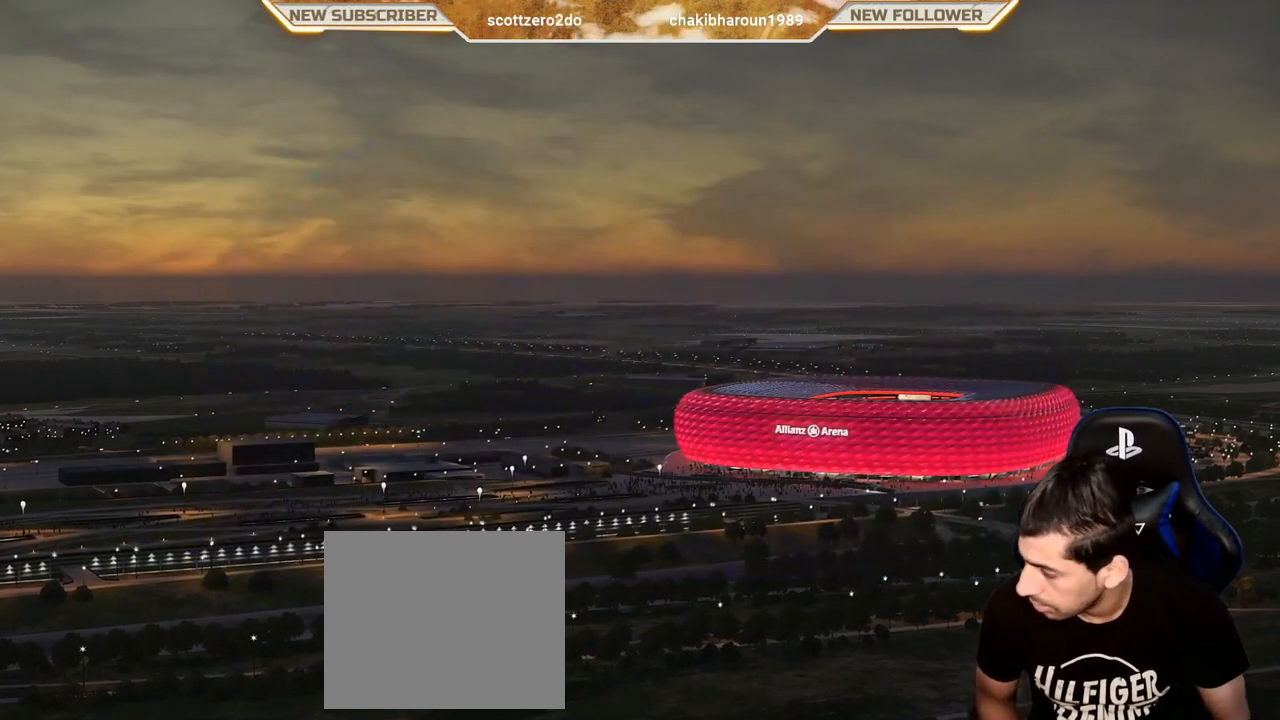
{"buttons": [], "left_stick": "center", "events": []}
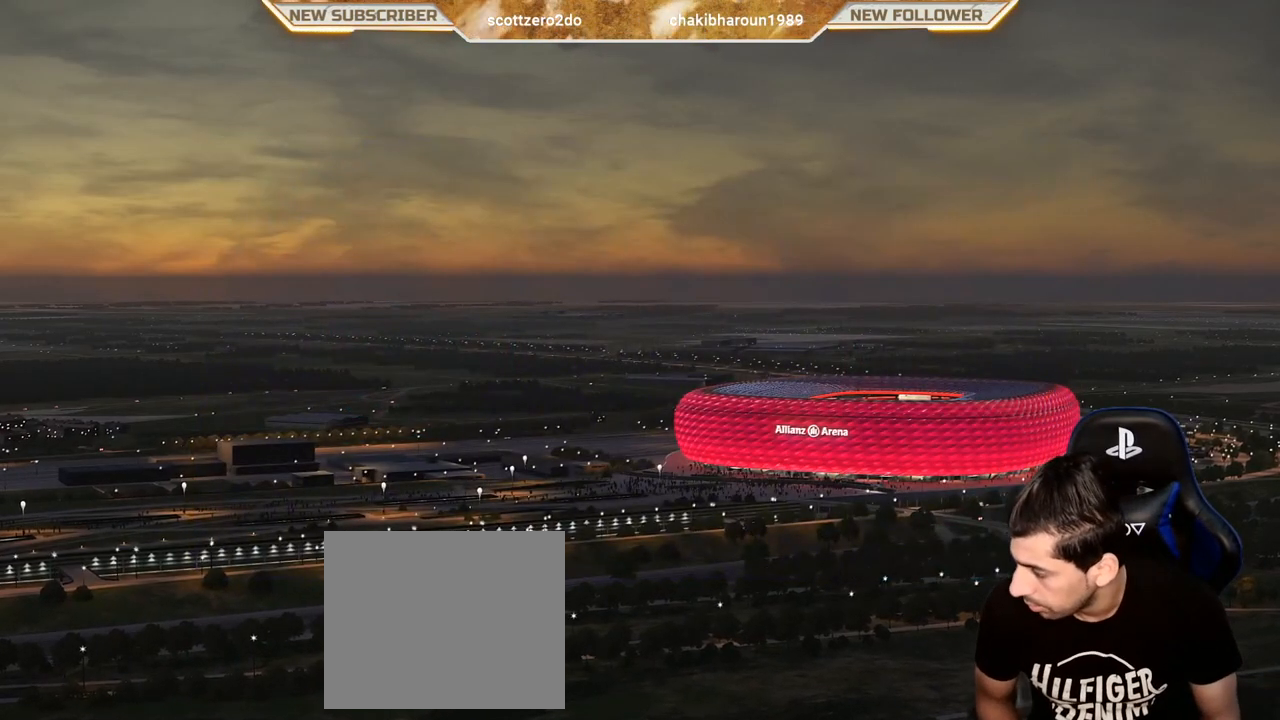
{"buttons": [], "left_stick": "center", "events": []}
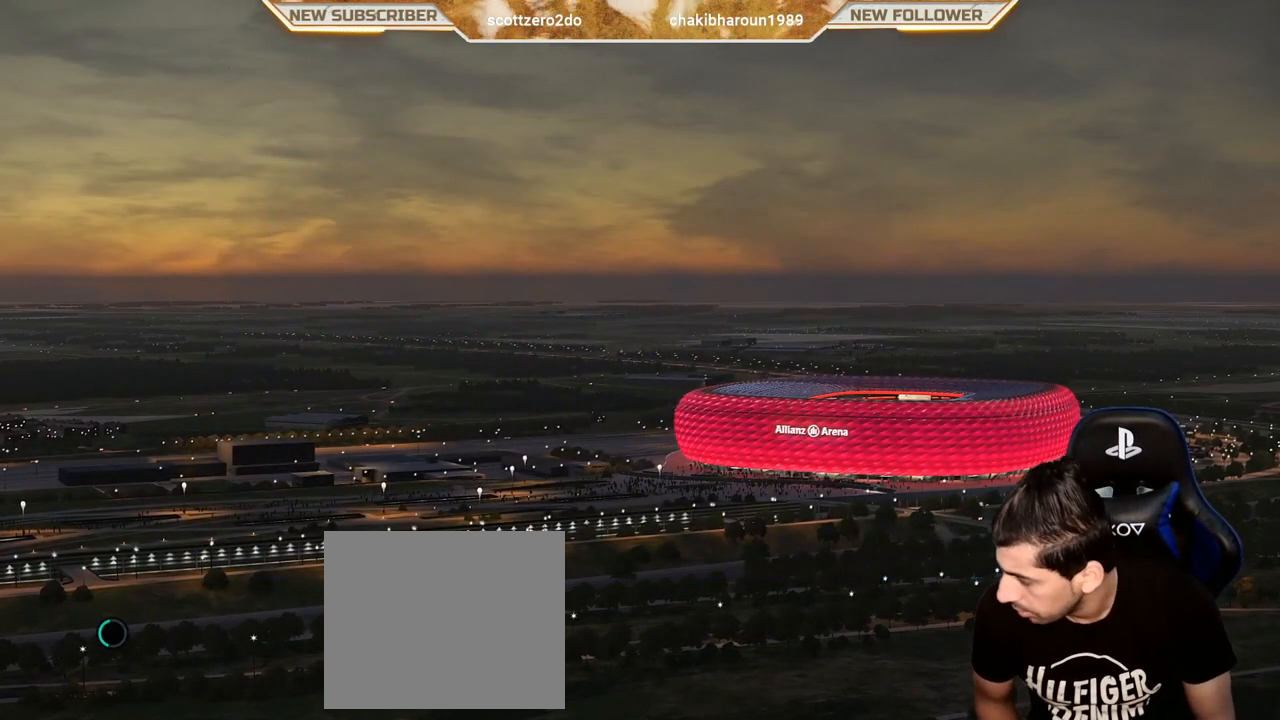
{"buttons": [], "left_stick": "center", "events": []}
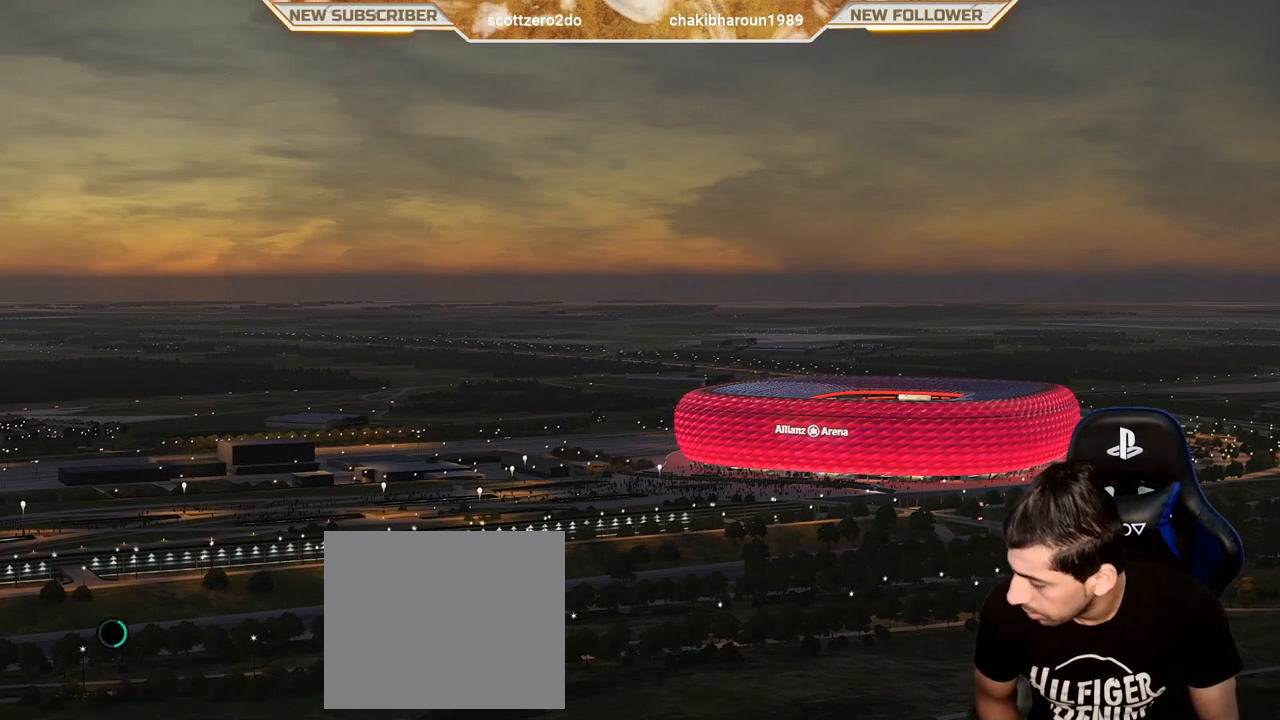
{"buttons": [], "left_stick": "center", "events": []}
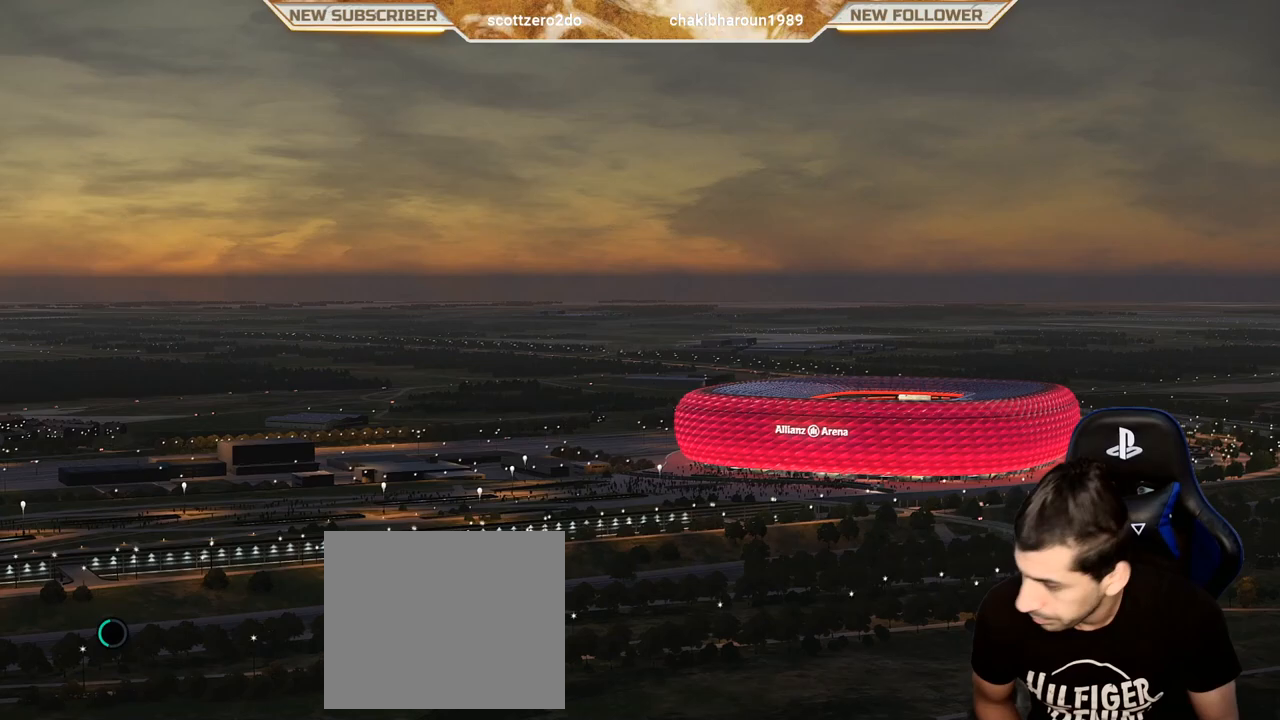
{"buttons": [], "left_stick": "center", "events": []}
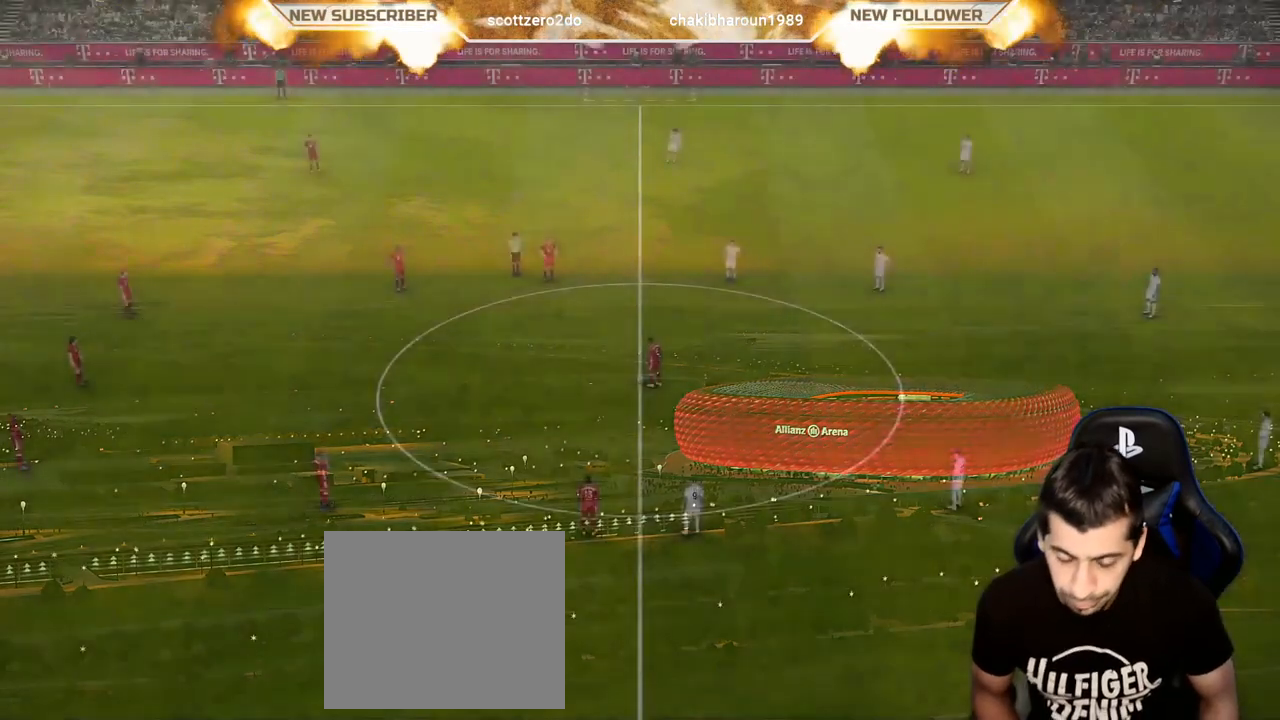
{"buttons": [], "left_stick": "center", "events": []}
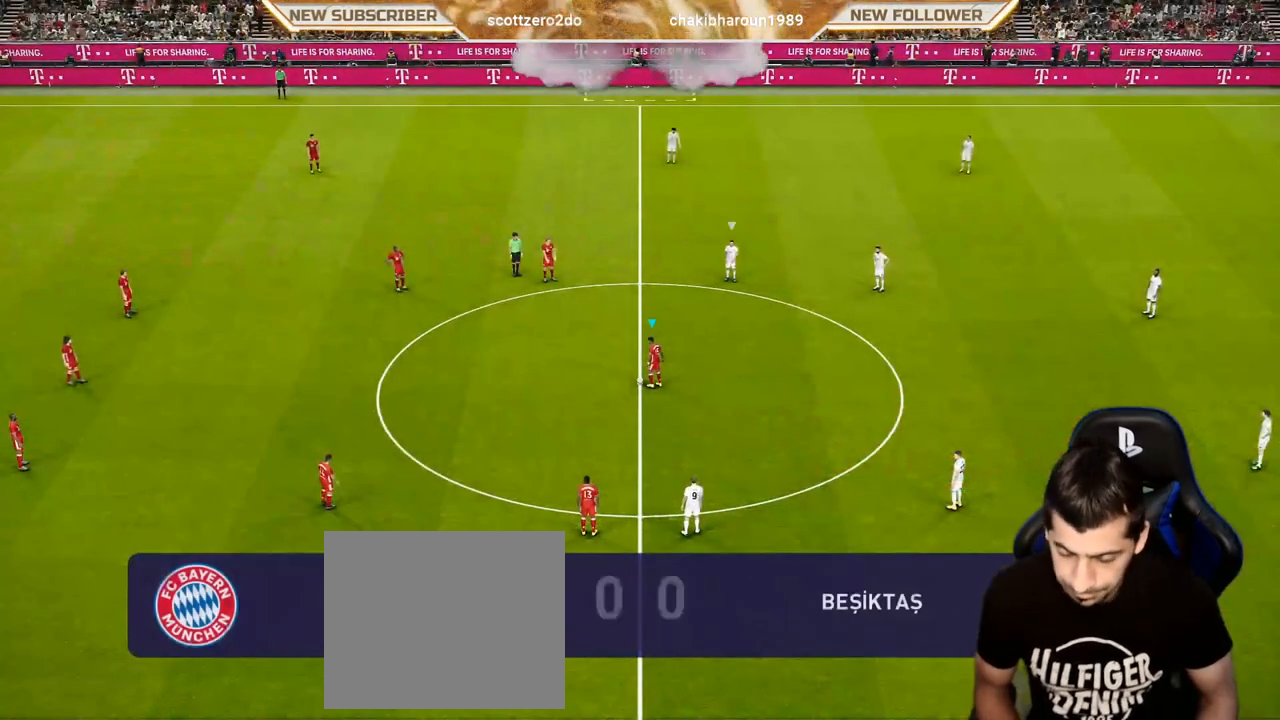
{"buttons": [], "left_stick": "center", "events": [[167, "left_stick", "down"], [367, "left_stick", "center"]]}
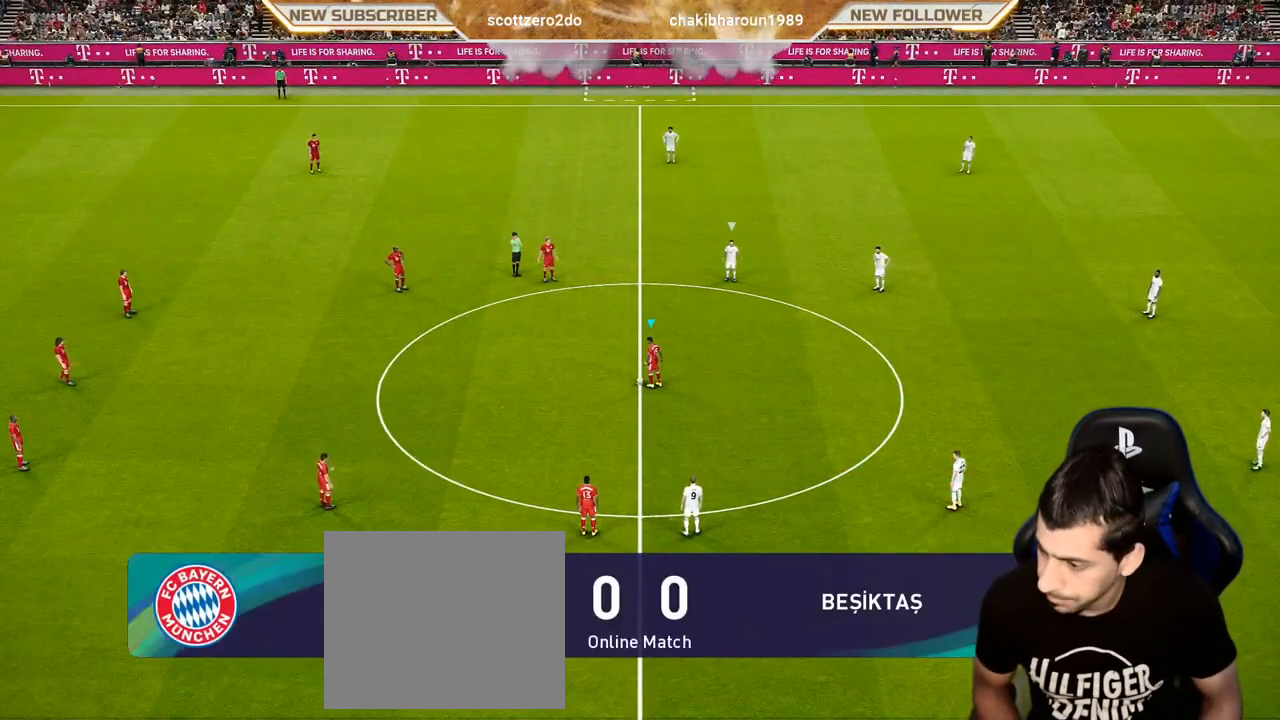
{"buttons": [], "left_stick": "center", "events": []}